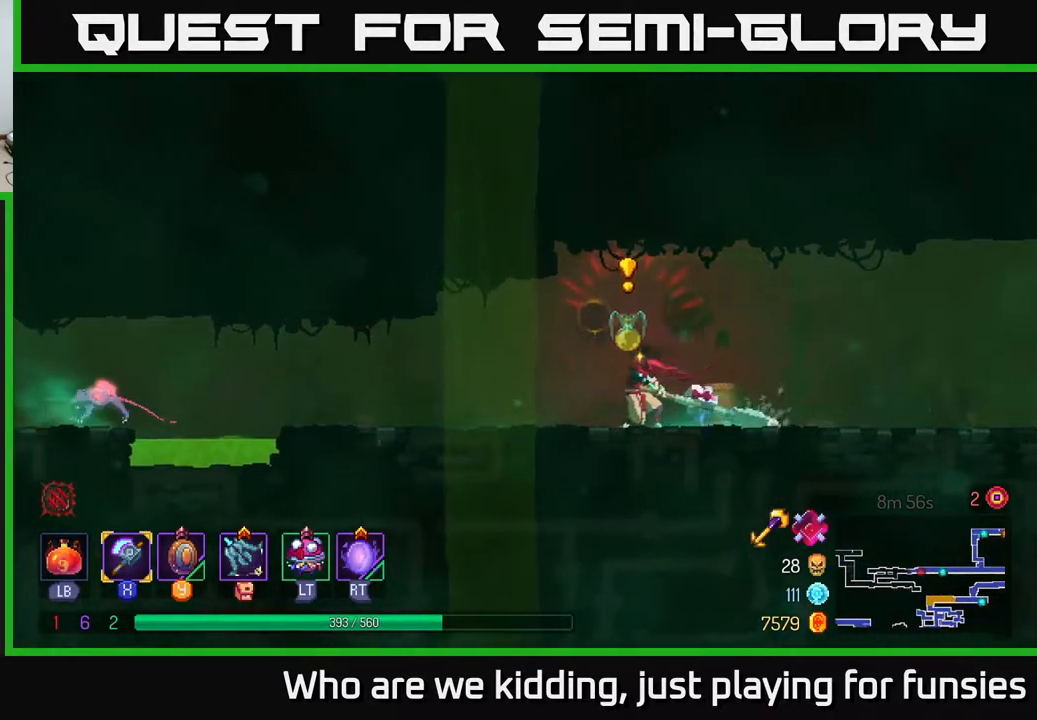
Gameplay with a controller (Xbox layout); each line is a JSON object with the inputs held at the frame after it. "events" lists button and stick changes between this image and that frame as [ms after this image, input, new state], when the widget could be followed in between.
{"buttons": [], "left_stick": "center", "right_stick": "center", "events": [[117, "B", "up"], [183, "B", "down"], [233, "B", "up"], [283, "B", "down"], [350, "B", "up"], [450, "B", "down"], [467, "B", "up"], [500, "left_stick", "center"]]}
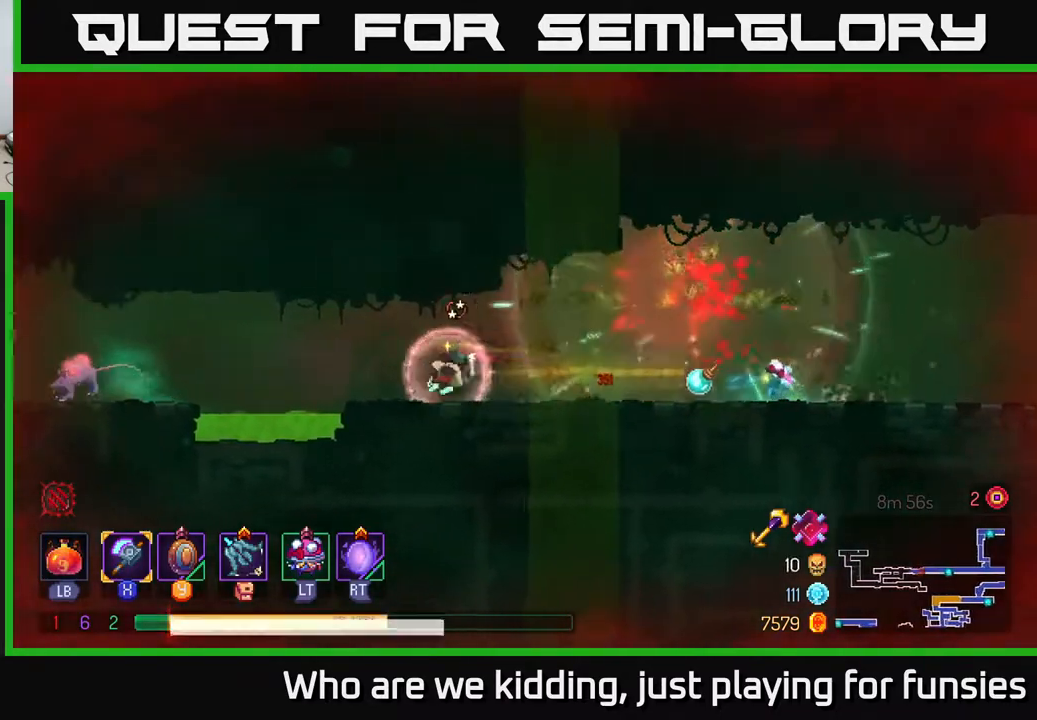
{"buttons": ["A"], "left_stick": "right", "right_stick": "center", "events": [[50, "left_stick", "right"], [433, "A", "down"]]}
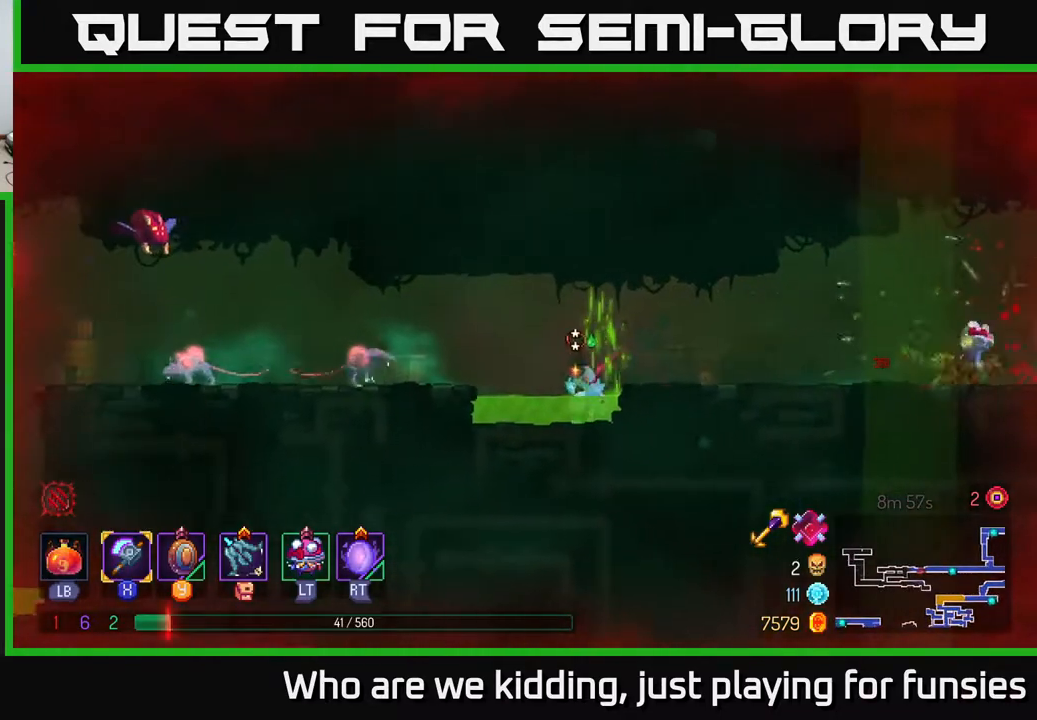
{"buttons": [], "left_stick": "right", "right_stick": "center", "events": [[17, "A", "up"], [67, "A", "down"], [167, "A", "up"], [283, "B", "down"], [383, "B", "up"]]}
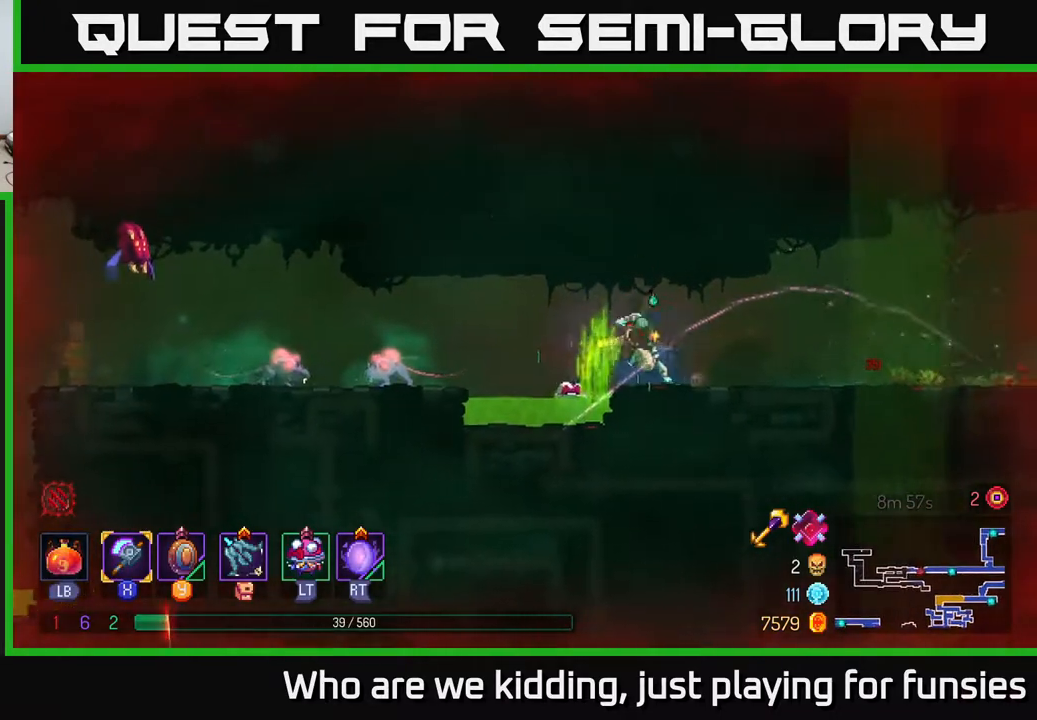
{"buttons": [], "left_stick": "right", "right_stick": "center", "events": [[17, "B", "down"], [100, "B", "up"]]}
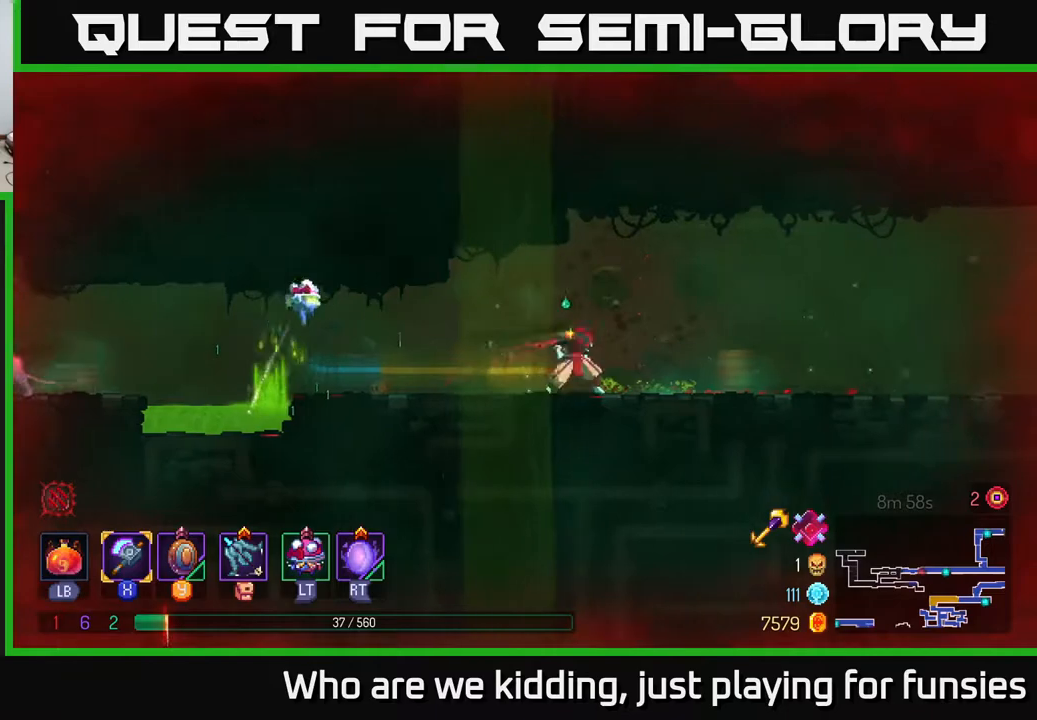
{"buttons": [], "left_stick": "center", "right_stick": "center", "events": [[183, "left_stick", "left"], [333, "left_stick", "center"]]}
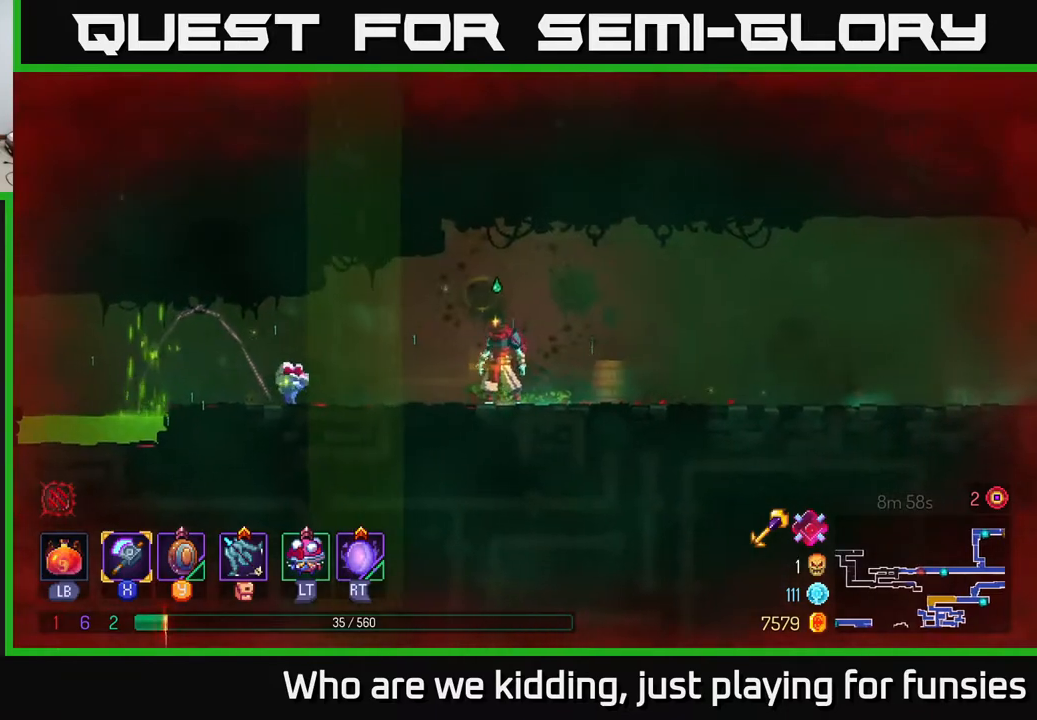
{"buttons": [], "left_stick": "center", "right_stick": "center", "events": []}
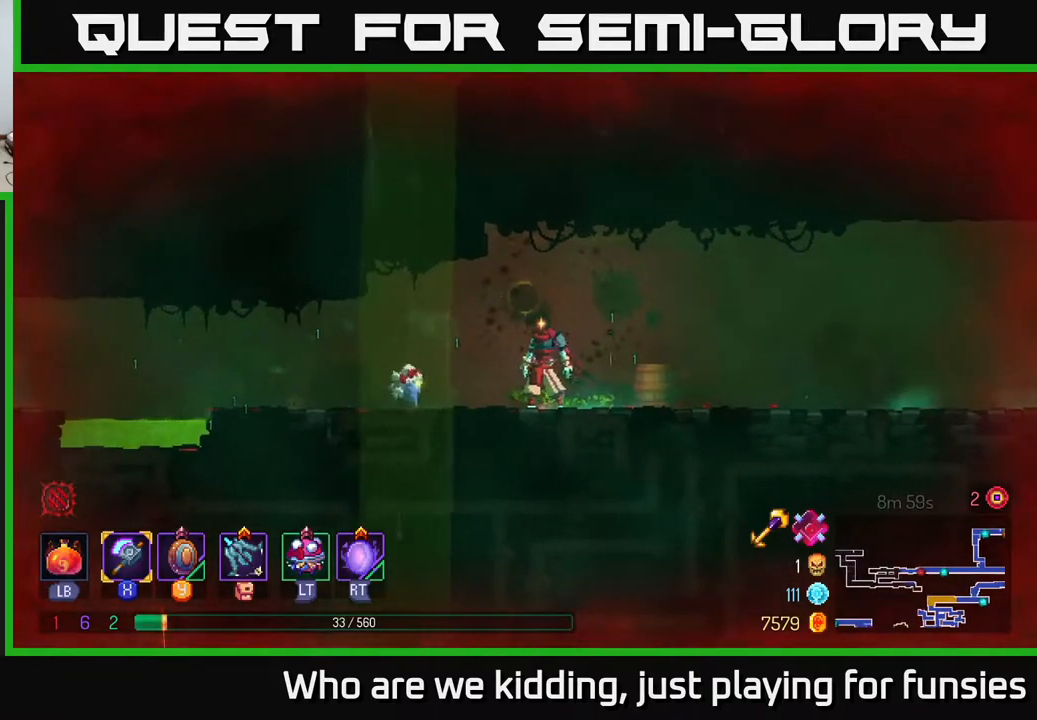
{"buttons": ["B"], "left_stick": "left", "right_stick": "center", "events": [[67, "left_stick", "left"], [500, "B", "down"]]}
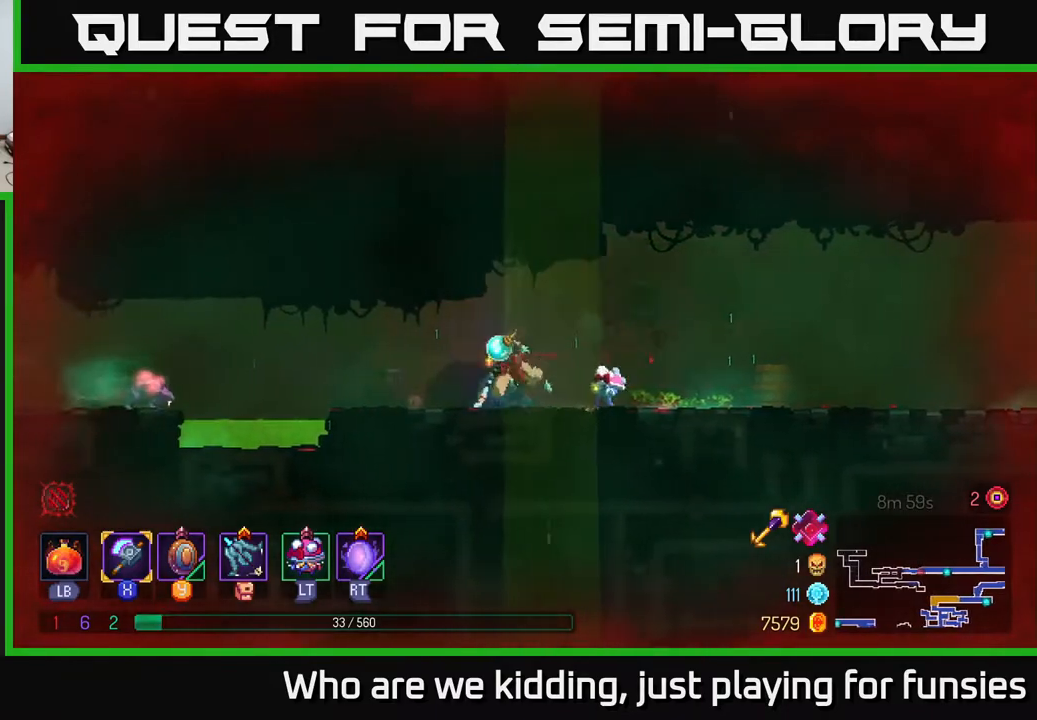
{"buttons": [], "left_stick": "left", "right_stick": "center", "events": [[100, "B", "up"], [350, "A", "down"], [483, "A", "up"]]}
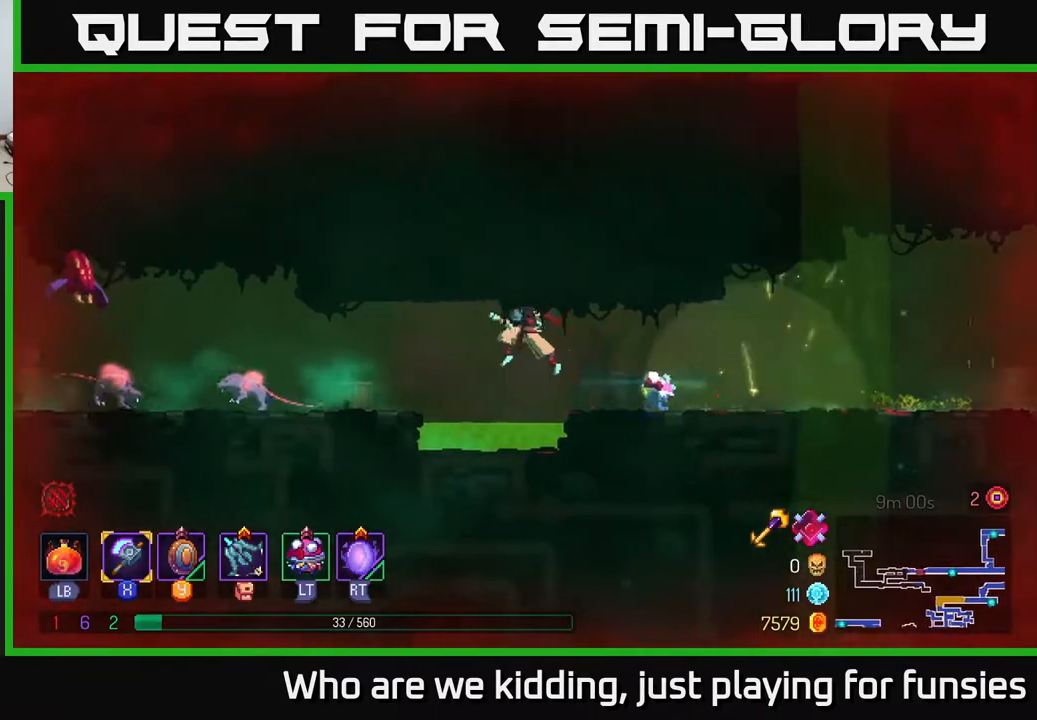
{"buttons": [], "left_stick": "left", "right_stick": "center", "events": [[183, "A", "down"], [233, "A", "up"], [283, "X", "down"], [350, "X", "up"]]}
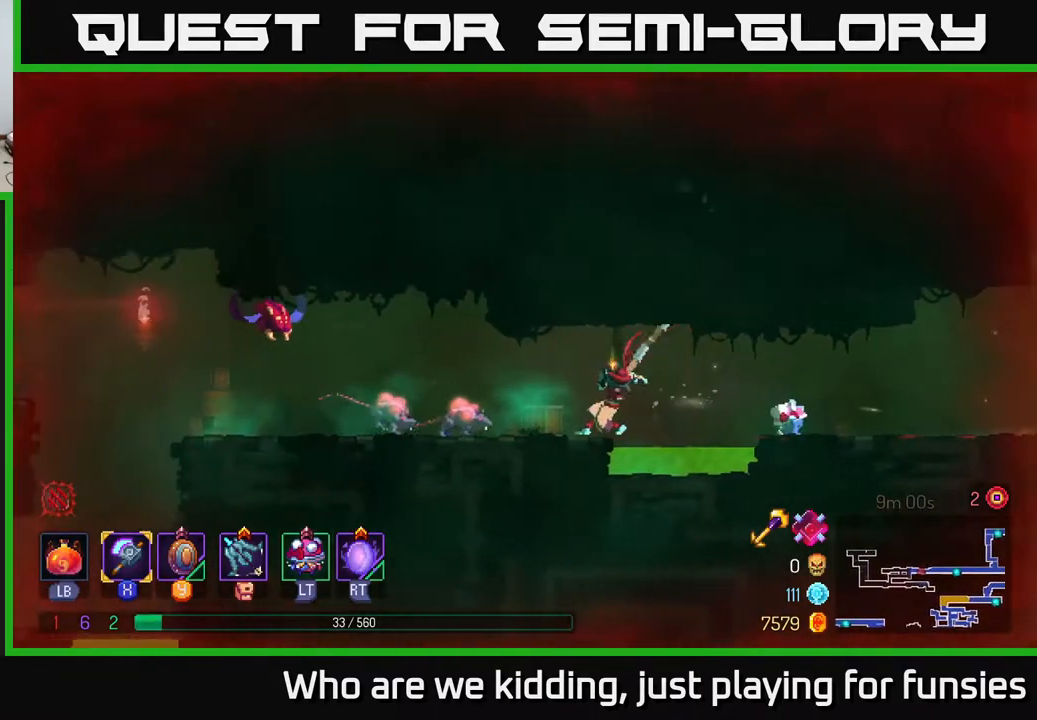
{"buttons": [], "left_stick": "center", "right_stick": "center", "events": [[483, "left_stick", "center"]]}
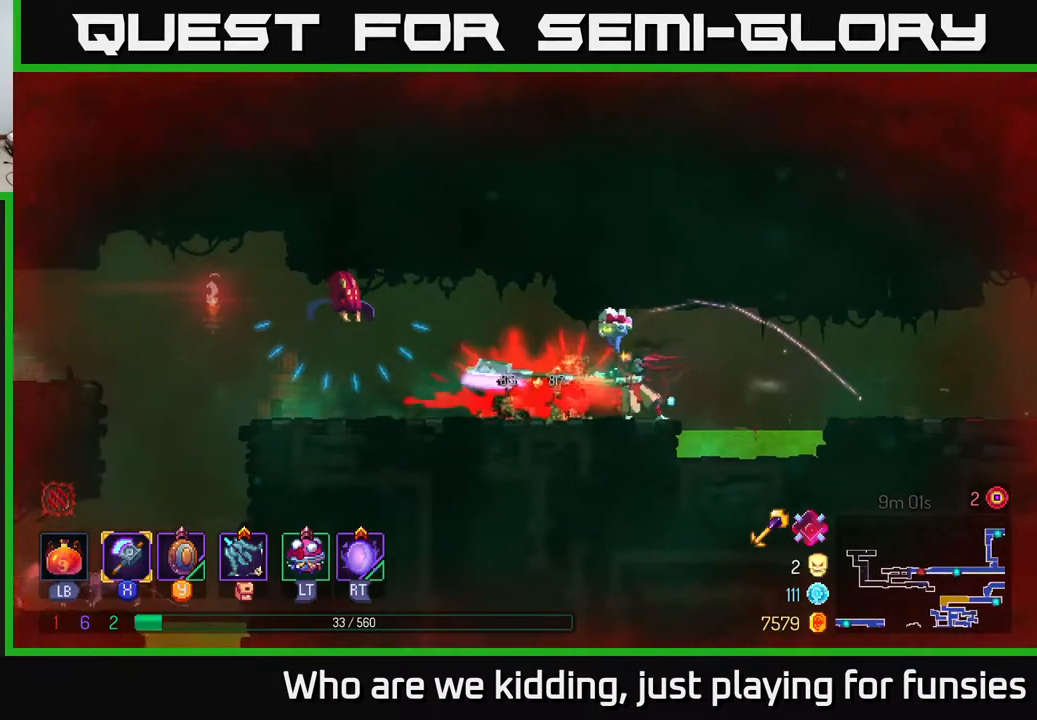
{"buttons": [], "left_stick": "center", "right_stick": "center", "events": [[133, "left_stick", "left"], [383, "left_stick", "center"]]}
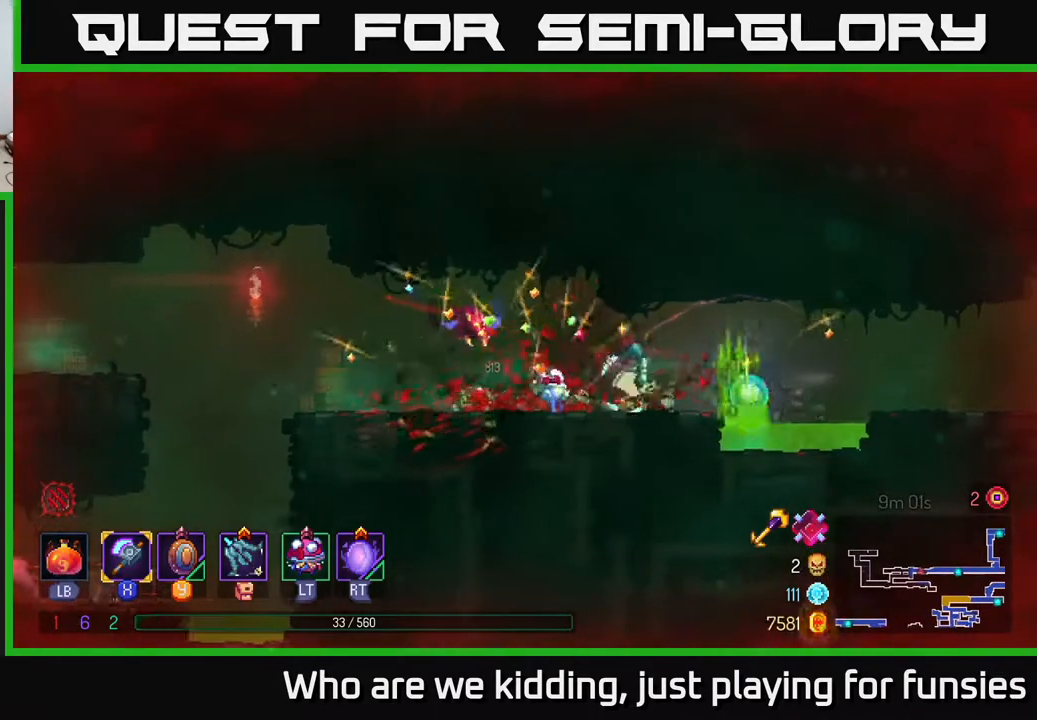
{"buttons": ["B"], "left_stick": "left", "right_stick": "center", "events": [[17, "left_stick", "left"], [33, "X", "down"], [83, "X", "up"], [233, "left_stick", "center"], [333, "left_stick", "left"], [367, "B", "down"], [433, "B", "up"], [500, "B", "down"]]}
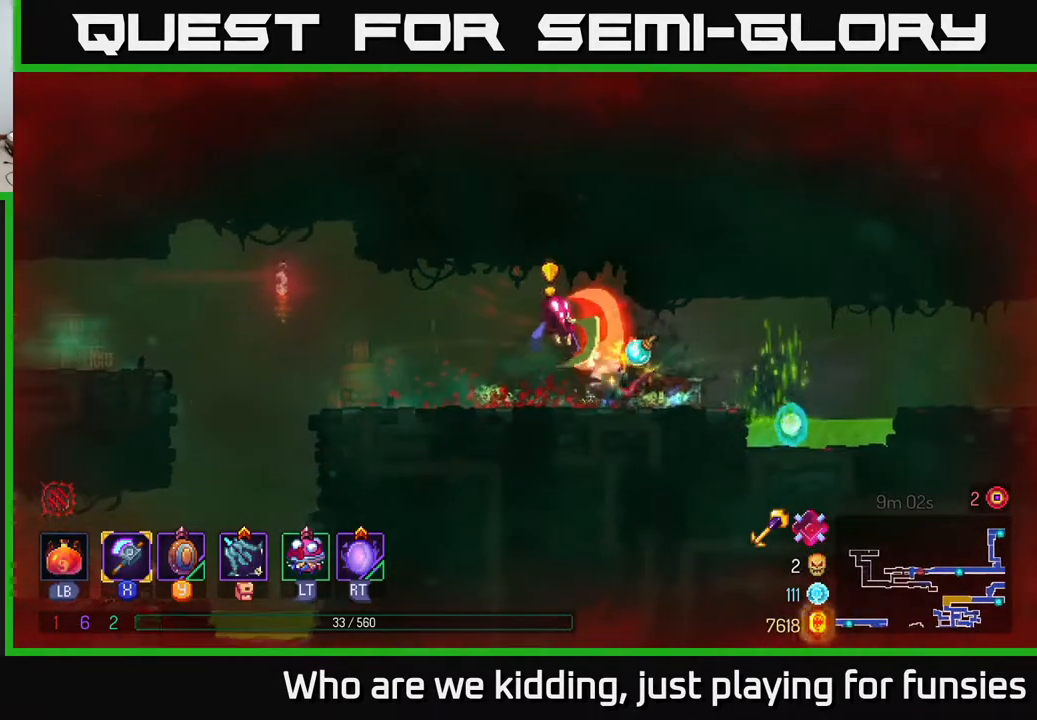
{"buttons": [], "left_stick": "right", "right_stick": "center", "events": [[83, "B", "up"], [250, "left_stick", "right"], [283, "X", "down"], [350, "X", "up"]]}
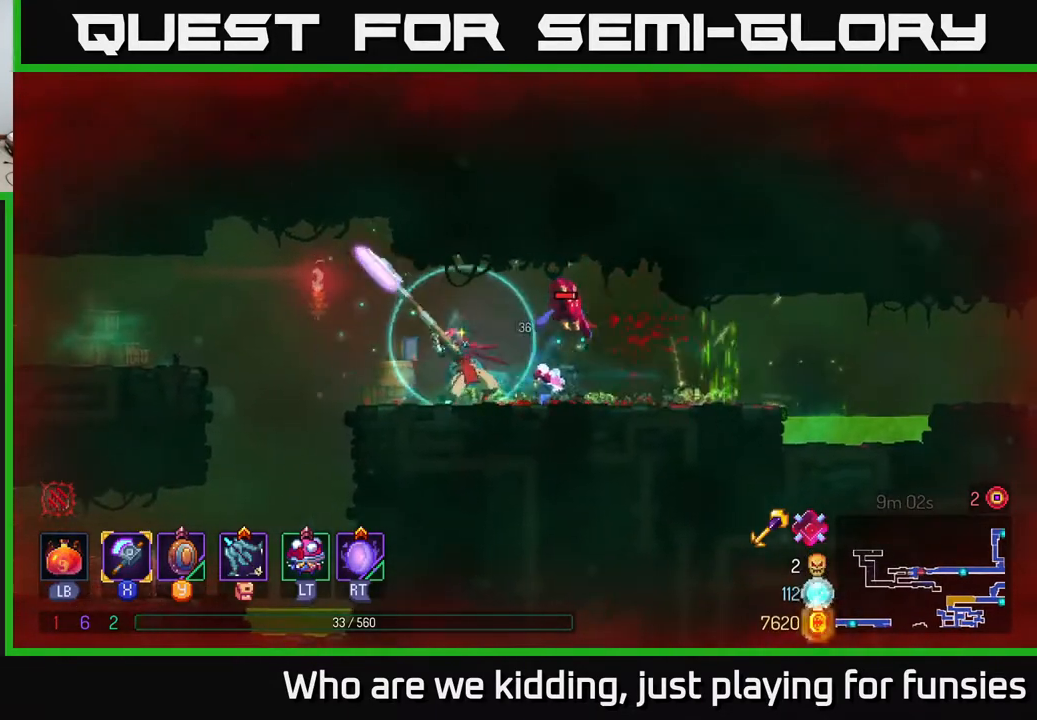
{"buttons": [], "left_stick": "center", "right_stick": "center", "events": [[33, "left_stick", "center"]]}
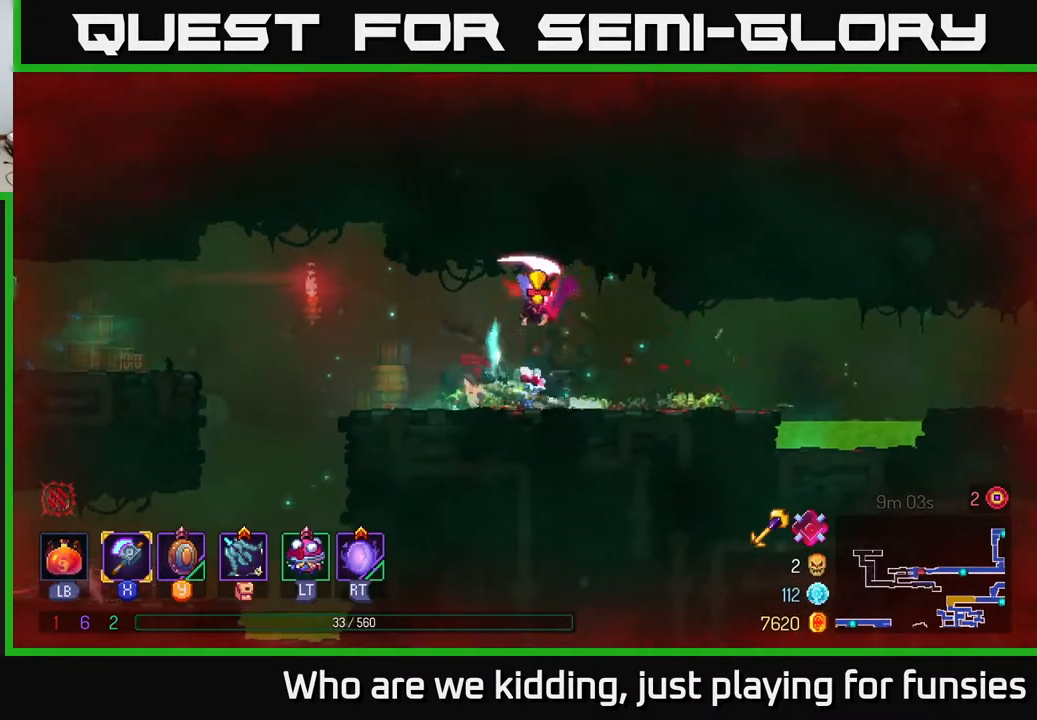
{"buttons": [], "left_stick": "right", "right_stick": "center", "events": [[83, "left_stick", "right"], [383, "B", "down"], [450, "B", "up"]]}
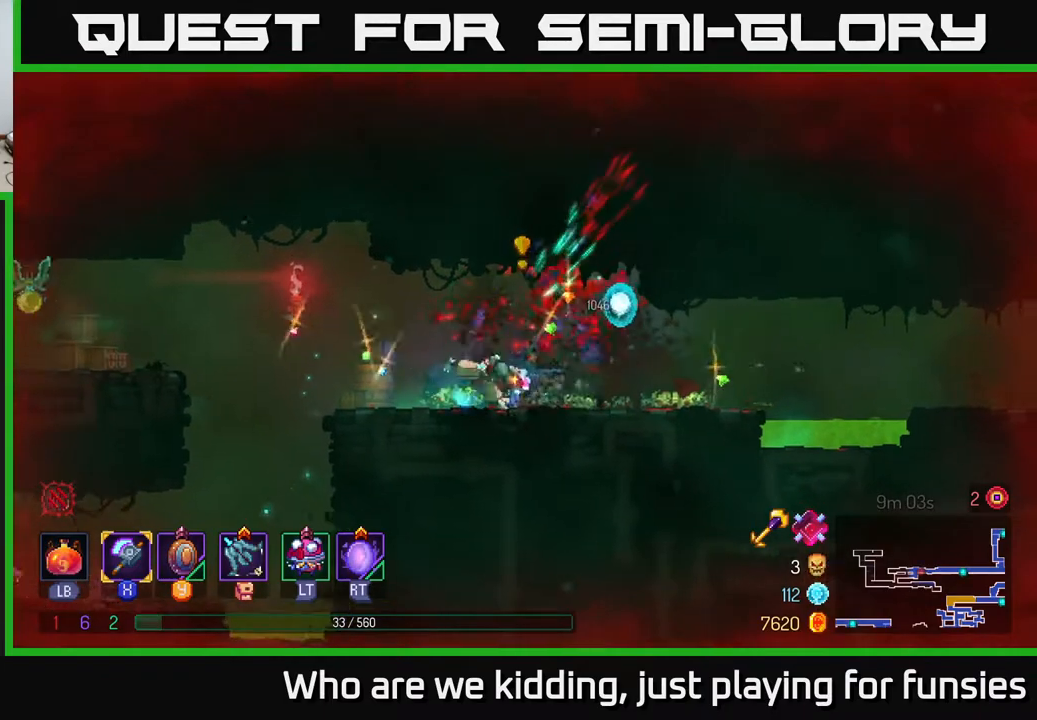
{"buttons": [], "left_stick": "left", "right_stick": "center", "events": [[50, "left_stick", "center"], [117, "left_stick", "left"], [383, "left_stick", "center"], [483, "left_stick", "left"]]}
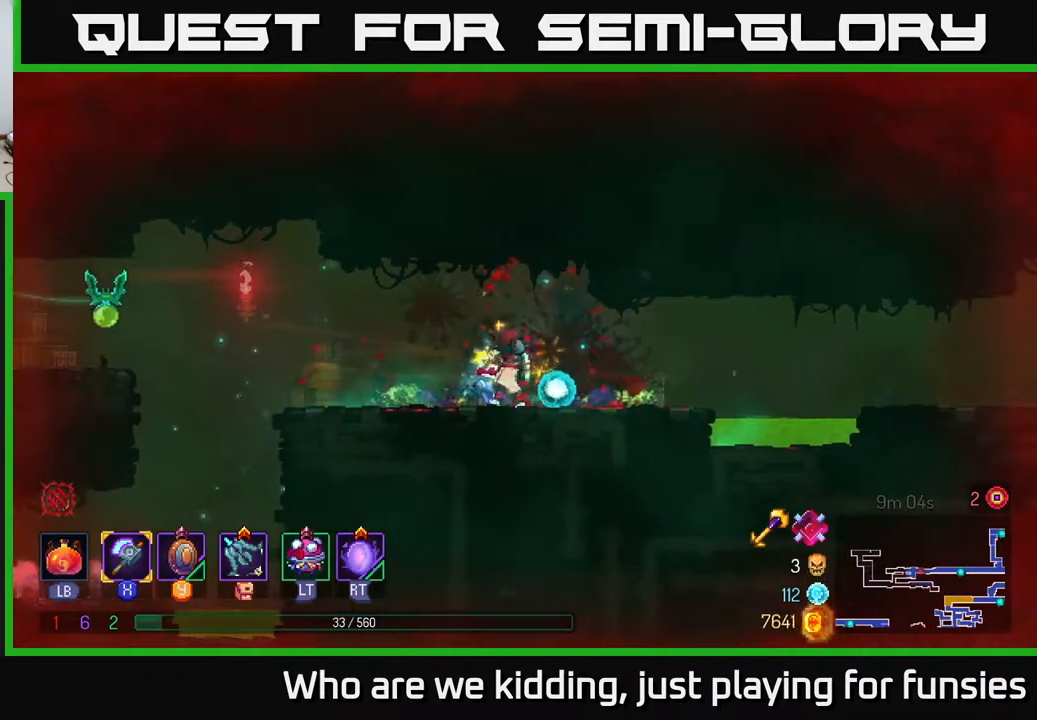
{"buttons": [], "left_stick": "up-left", "right_stick": "center", "events": [[100, "X", "down"], [167, "X", "up"], [250, "left_stick", "up-left"]]}
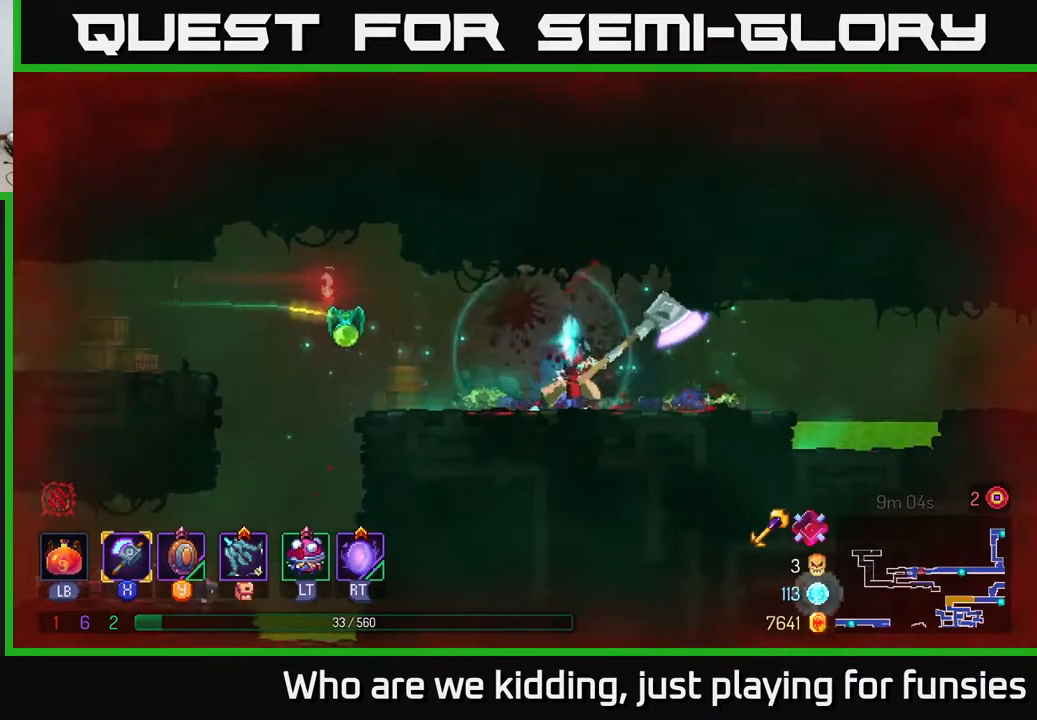
{"buttons": [], "left_stick": "left", "right_stick": "center", "events": [[17, "left_stick", "left"], [133, "left_stick", "center"], [317, "left_stick", "left"]]}
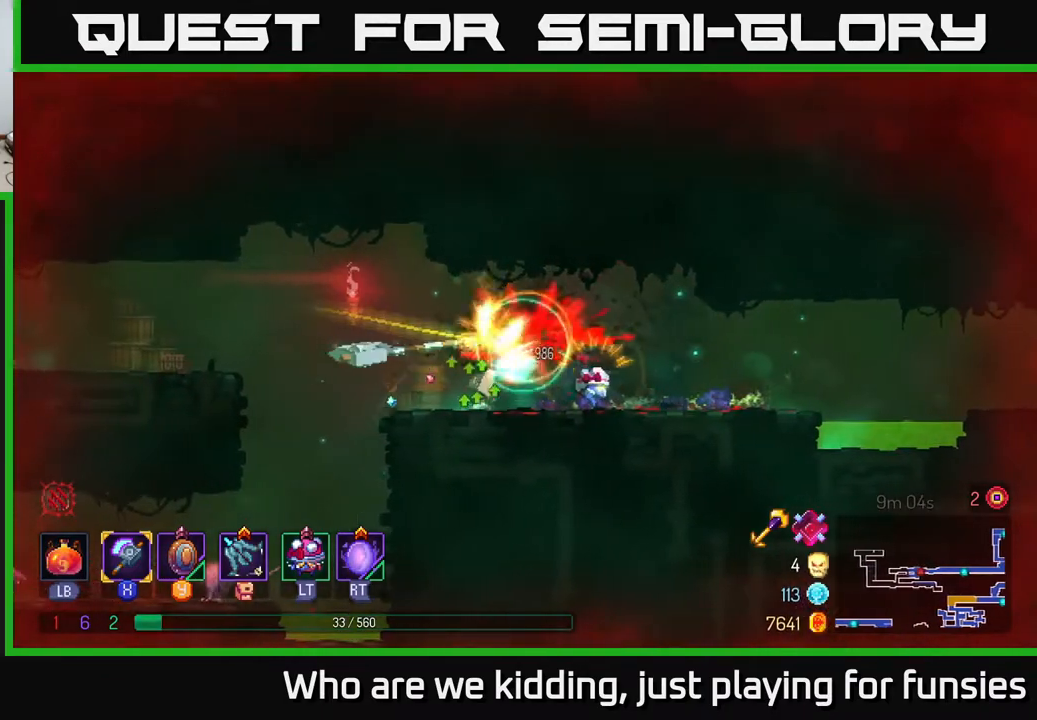
{"buttons": [], "left_stick": "center", "right_stick": "center", "events": [[100, "left_stick", "center"], [283, "left_stick", "left"], [467, "left_stick", "center"]]}
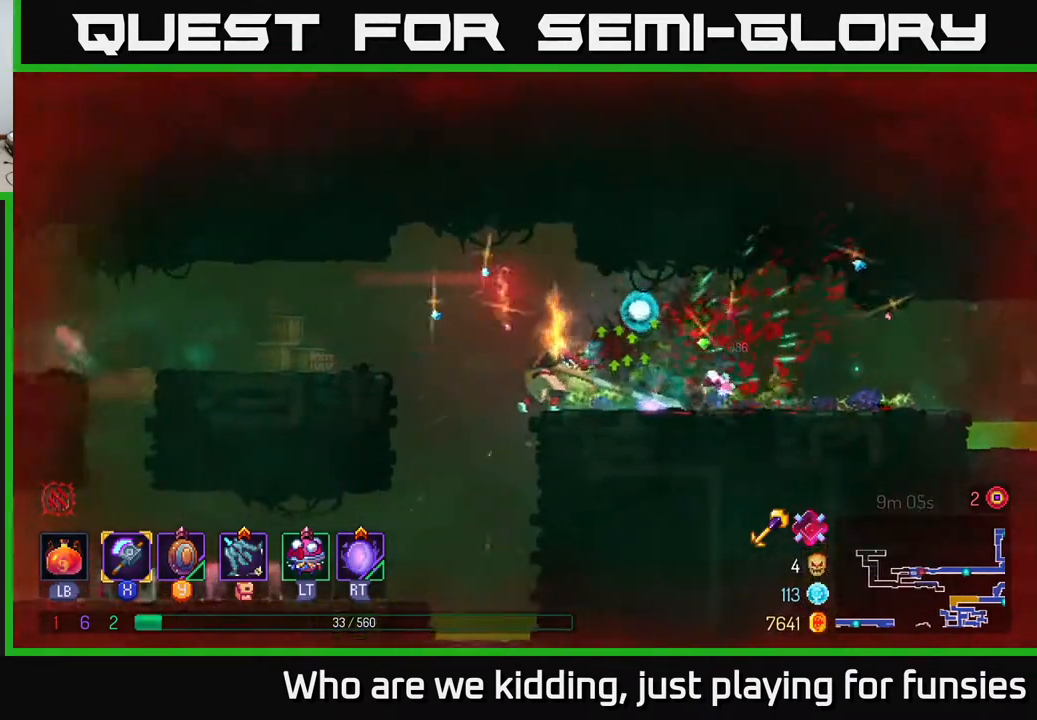
{"buttons": [], "left_stick": "left", "right_stick": "center", "events": [[117, "left_stick", "left"], [267, "A", "down"], [433, "A", "up"]]}
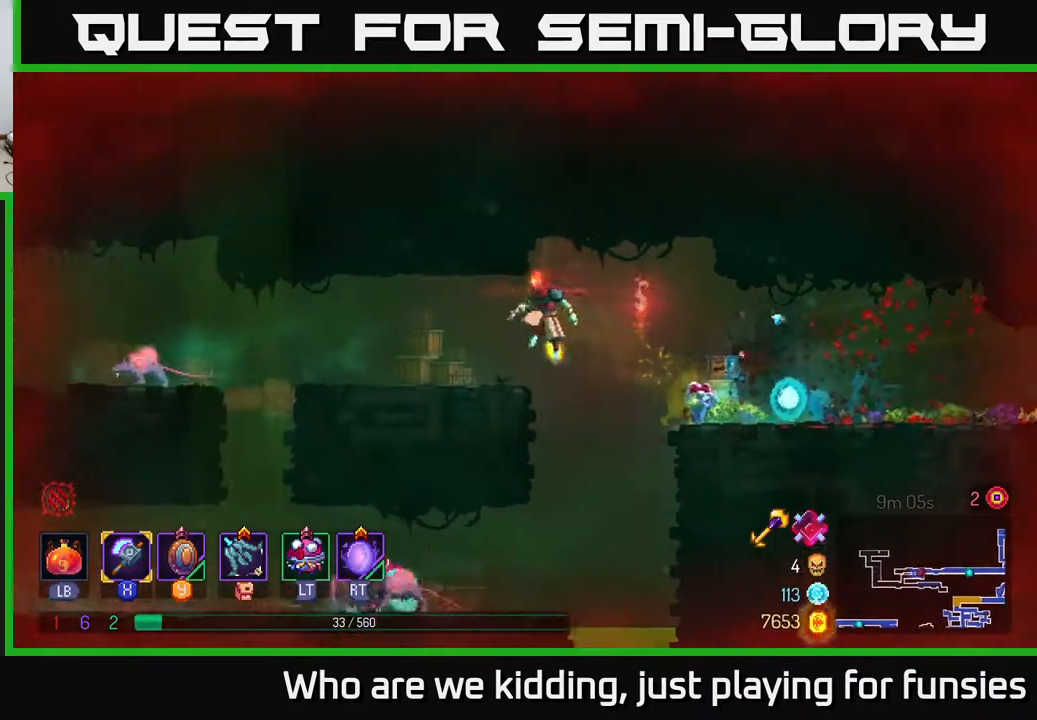
{"buttons": [], "left_stick": "left", "right_stick": "center", "events": [[267, "left_stick", "center"], [383, "left_stick", "left"]]}
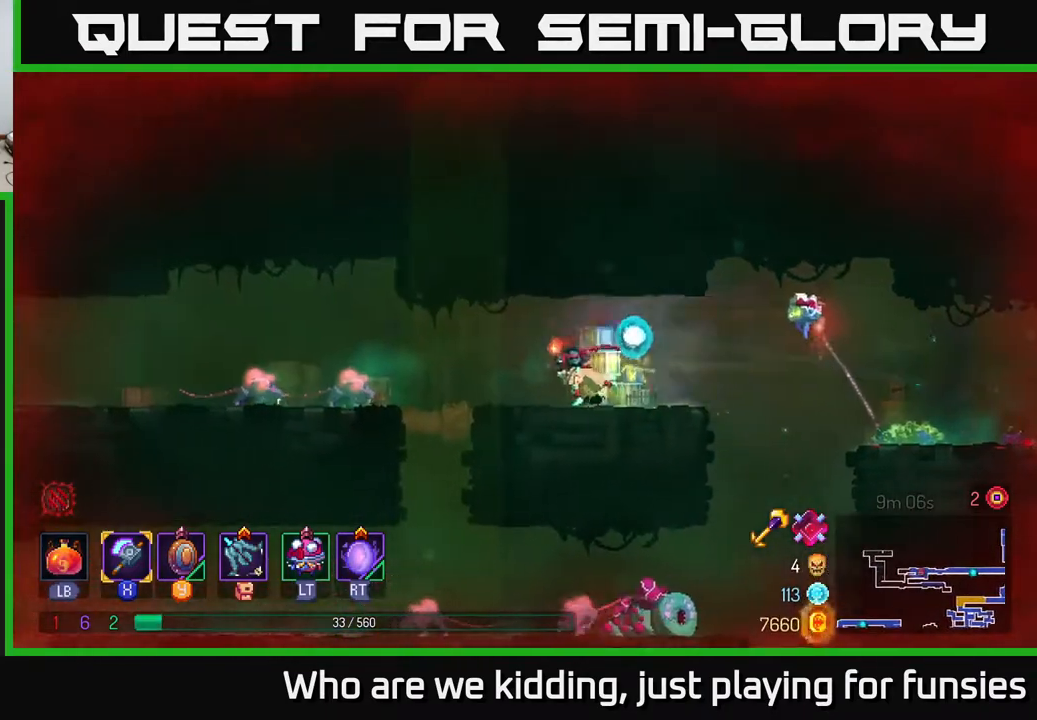
{"buttons": [], "left_stick": "center", "right_stick": "center", "events": [[133, "X", "down"], [200, "X", "up"], [350, "left_stick", "center"]]}
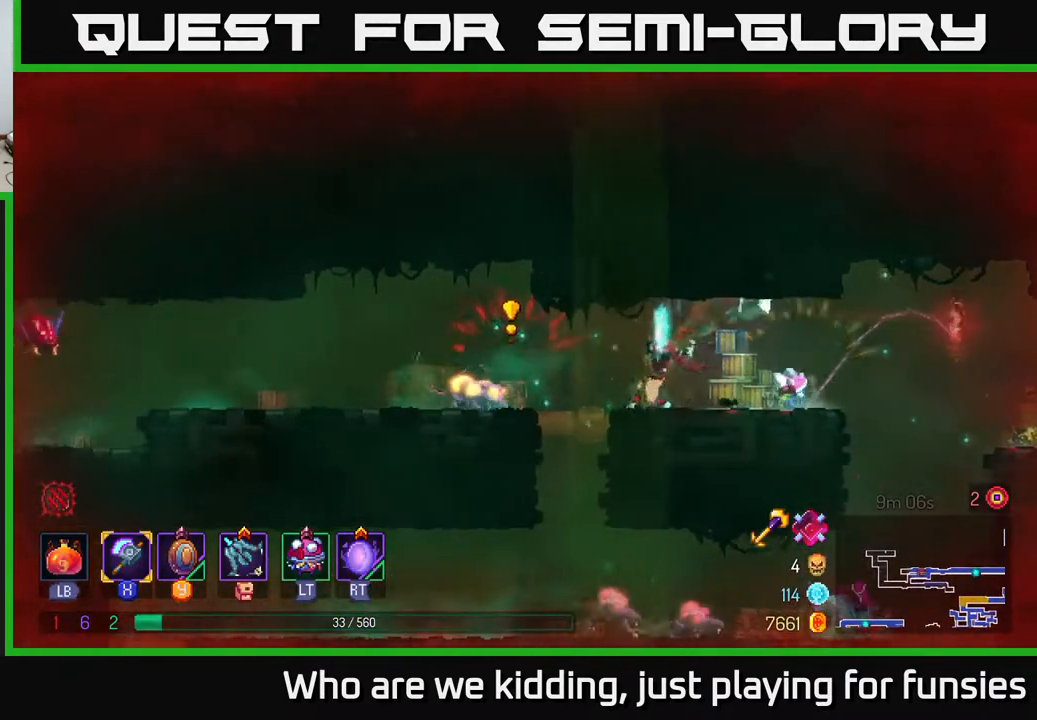
{"buttons": [], "left_stick": "left", "right_stick": "center", "events": [[50, "left_stick", "left"], [150, "B", "down"], [250, "B", "up"], [300, "B", "down"], [367, "B", "up"], [400, "B", "down"], [467, "B", "up"]]}
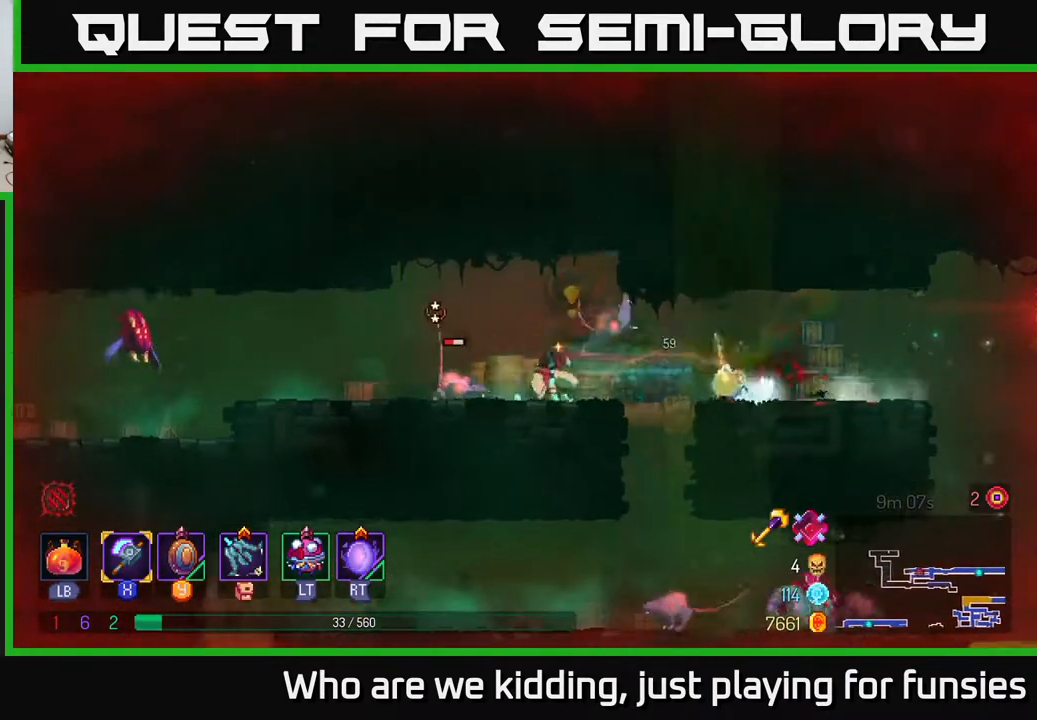
{"buttons": [], "left_stick": "right", "right_stick": "center", "events": [[183, "left_stick", "right"]]}
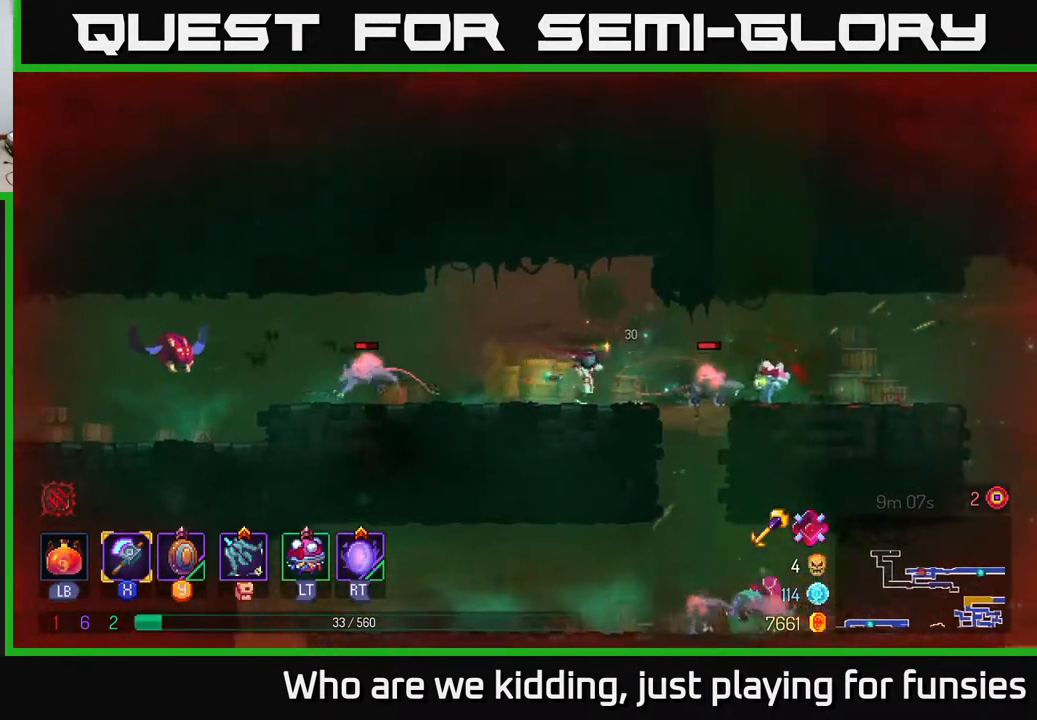
{"buttons": [], "left_stick": "right", "right_stick": "center", "events": [[317, "B", "down"], [467, "B", "up"]]}
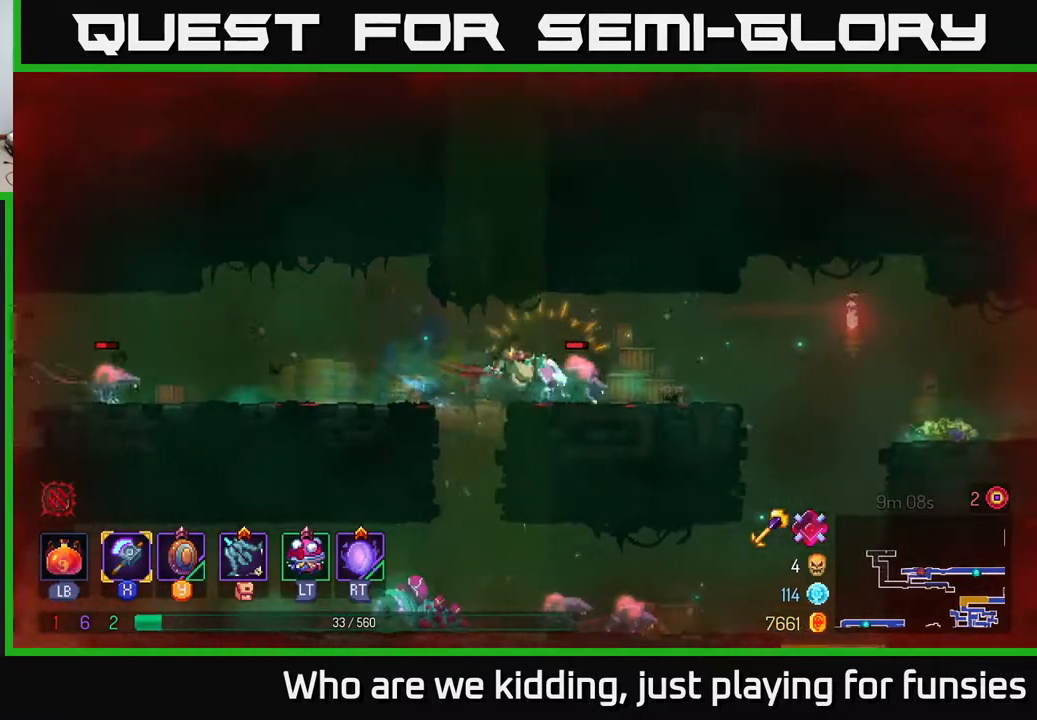
{"buttons": ["A"], "left_stick": "right", "right_stick": "center", "events": [[500, "A", "down"]]}
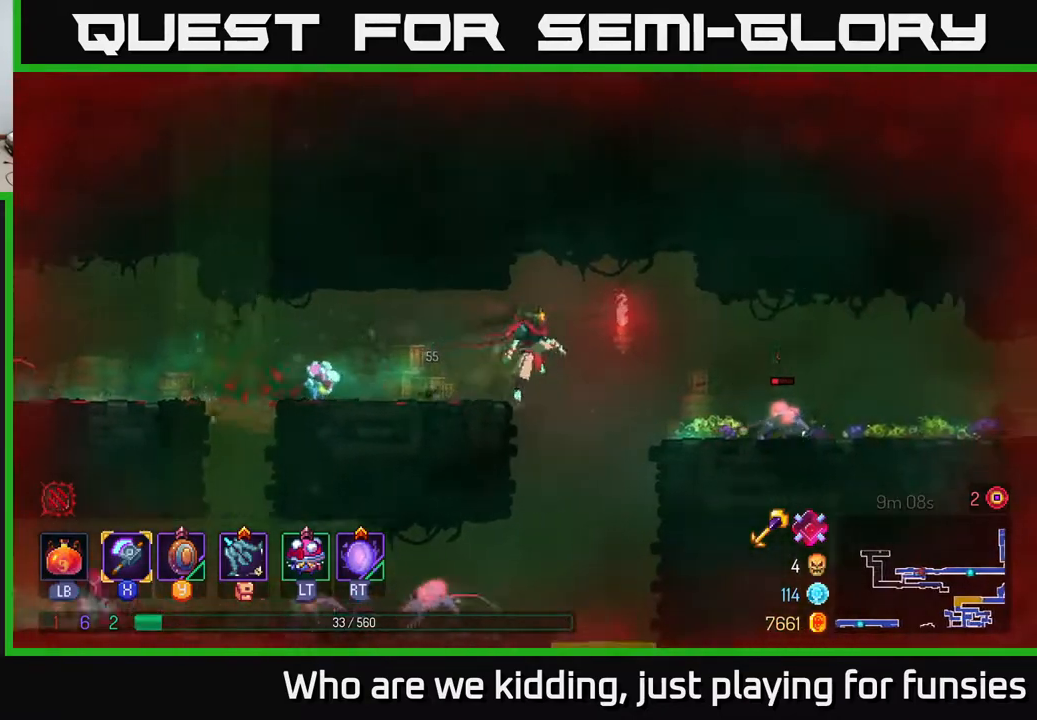
{"buttons": [], "left_stick": "right", "right_stick": "center", "events": [[117, "A", "up"]]}
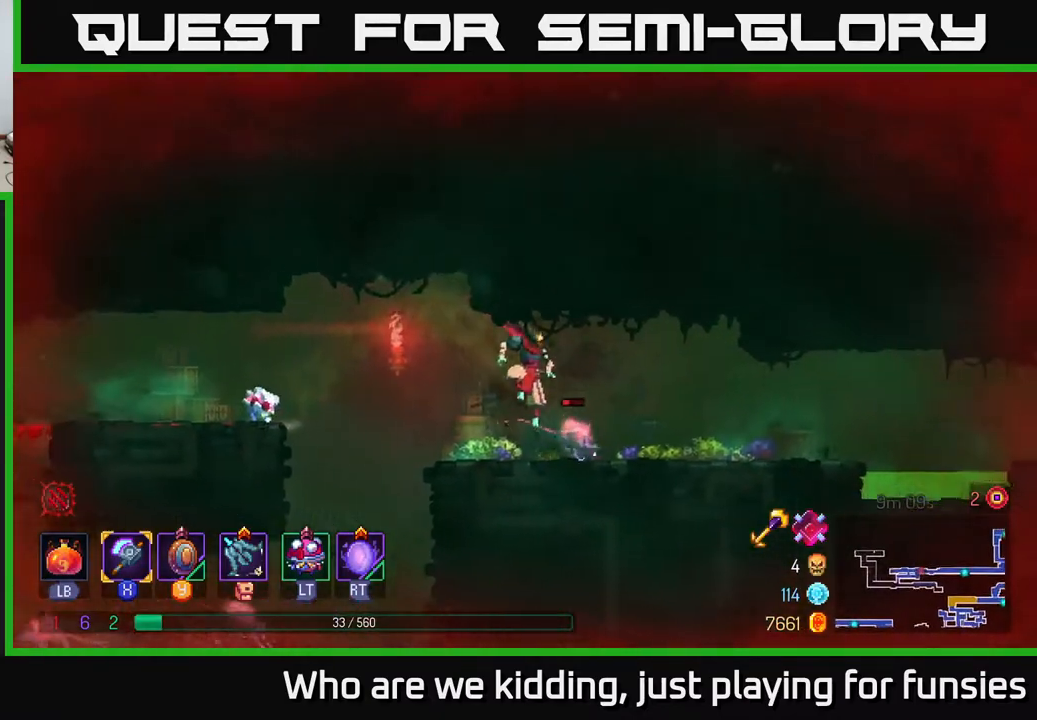
{"buttons": [], "left_stick": "left", "right_stick": "center", "events": [[67, "B", "down"], [233, "B", "up"], [383, "X", "down"], [417, "left_stick", "left"], [450, "X", "up"]]}
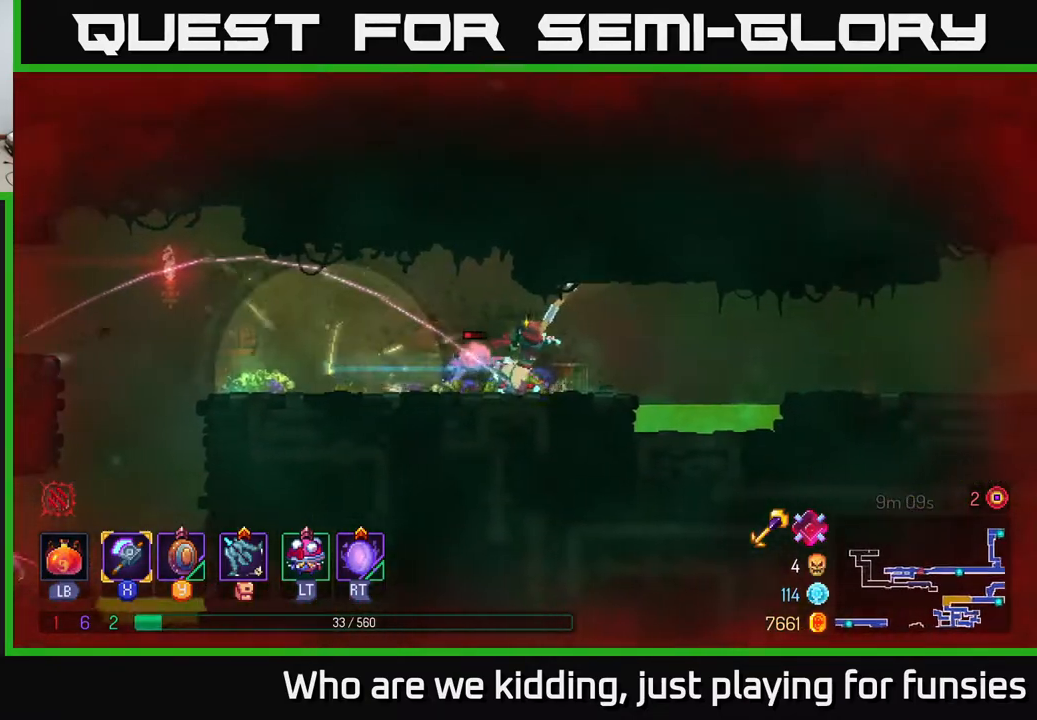
{"buttons": [], "left_stick": "left", "right_stick": "center", "events": []}
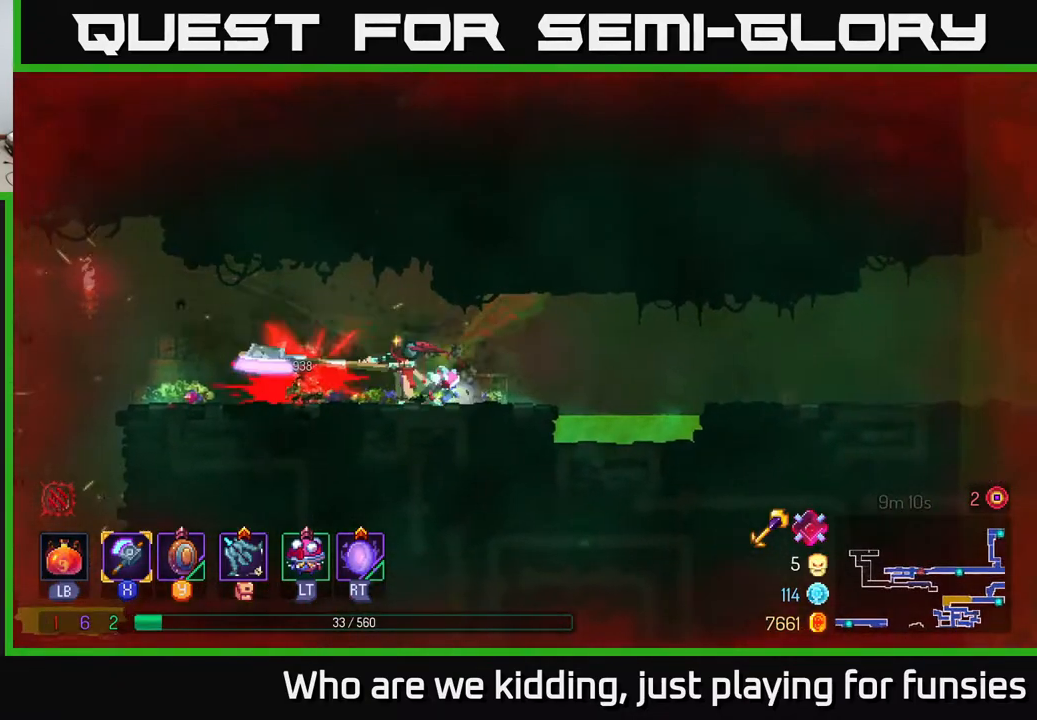
{"buttons": [], "left_stick": "left", "right_stick": "center", "events": []}